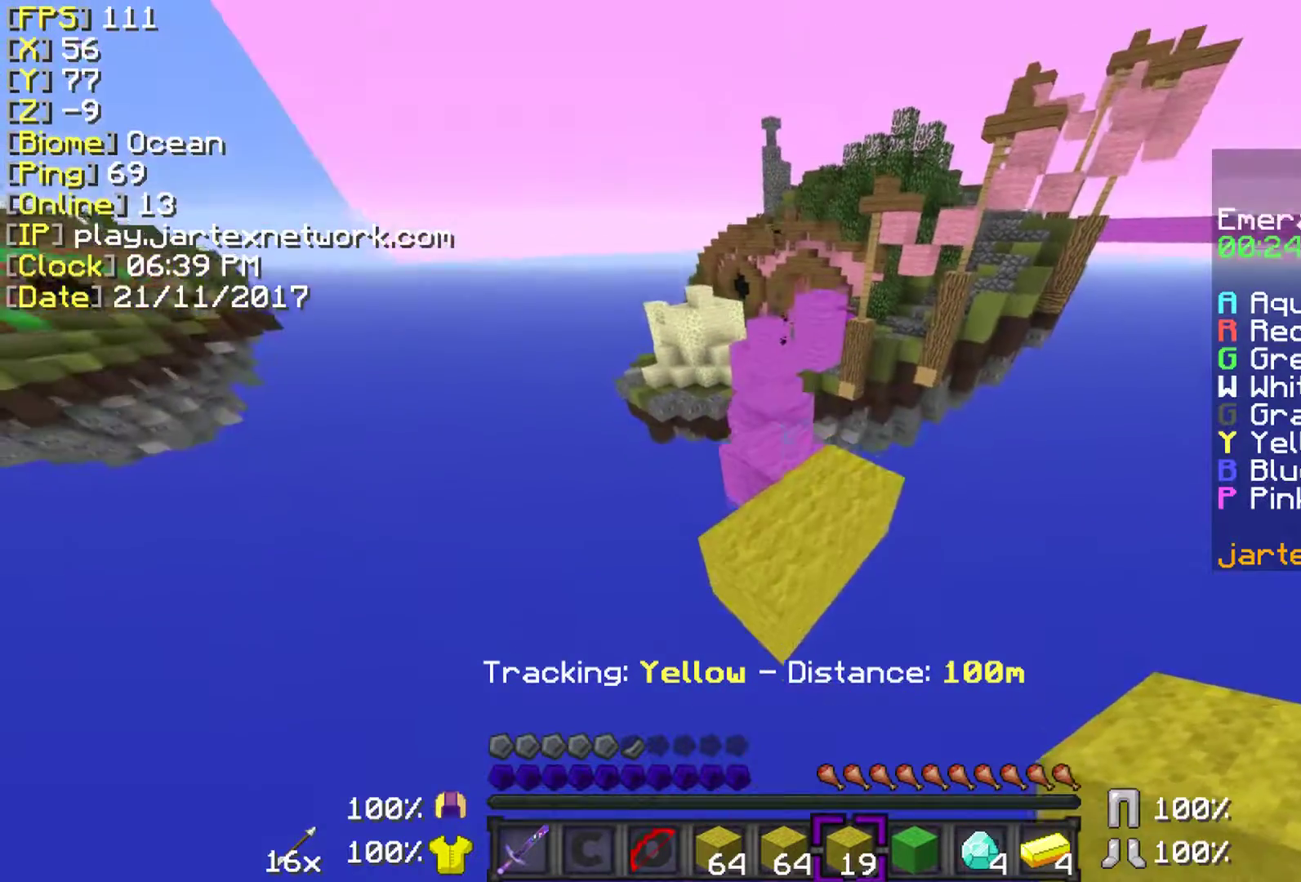
Gameplay with keyboard and mouse; each line is a JSON object with the keys and mouse buttons held at the frame after it. "events" lists presses ("down") and releases ("up") of "a", "ctrl", "d", "s", "shift", "space", "w", "mouse_left" and "mouse_right" between this image and that frame as [ms after this image, input, new state], when the widget could be followed in between. "mouse_left", "mouse_right" = the "left", "right" buttons of the "mouse" list. No other keys are recorded. Fast repeated clicks can show as one long hold. Mouse movement is not recorded.
{"keys": ["ctrl", "w"], "mouse": [], "events": [[133, "space", "up"]]}
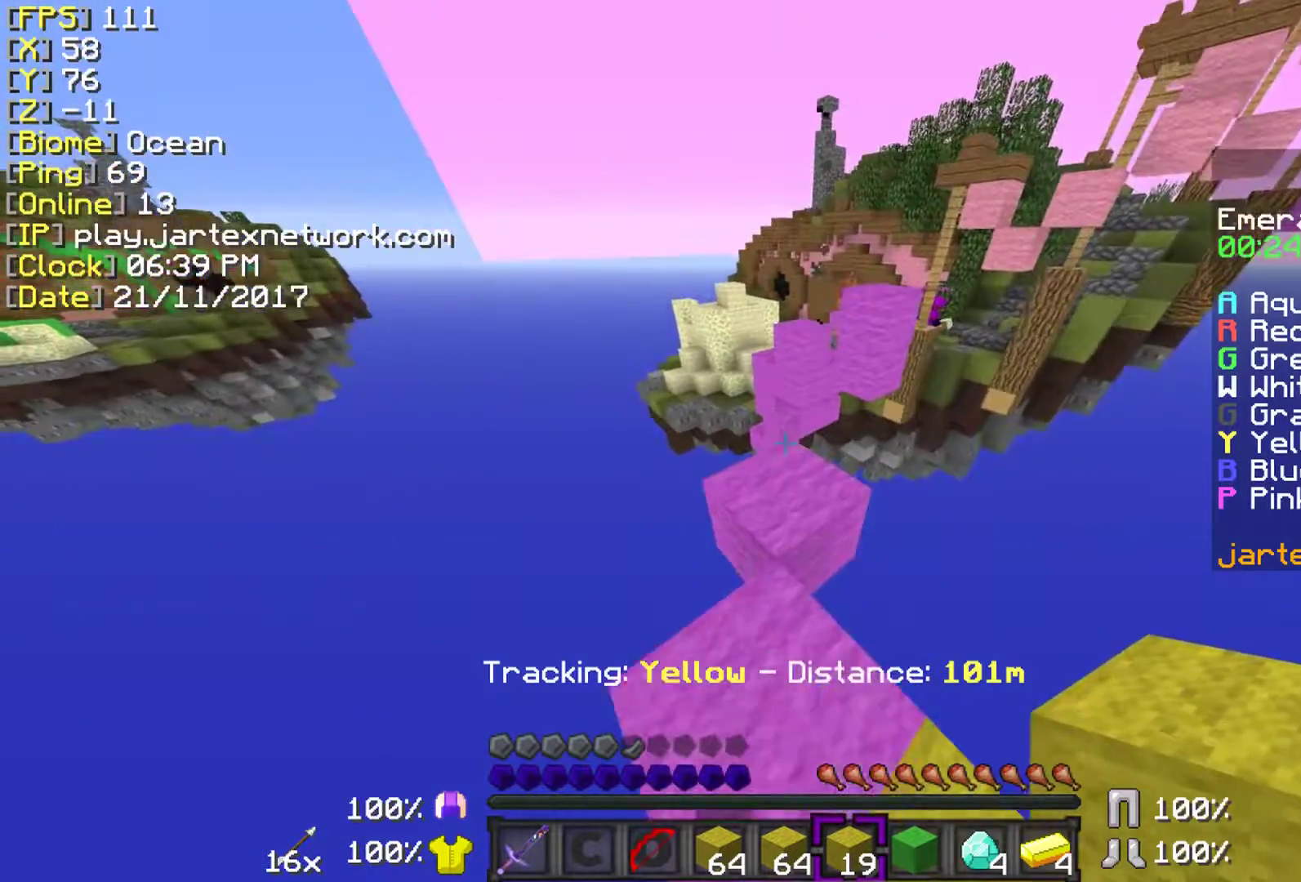
{"keys": ["shift"], "mouse": ["right"], "events": [[83, "ctrl", "up"], [133, "w", "up"], [383, "shift", "down"], [383, "w", "down"], [433, "mouse_right", "down"], [483, "w", "up"]]}
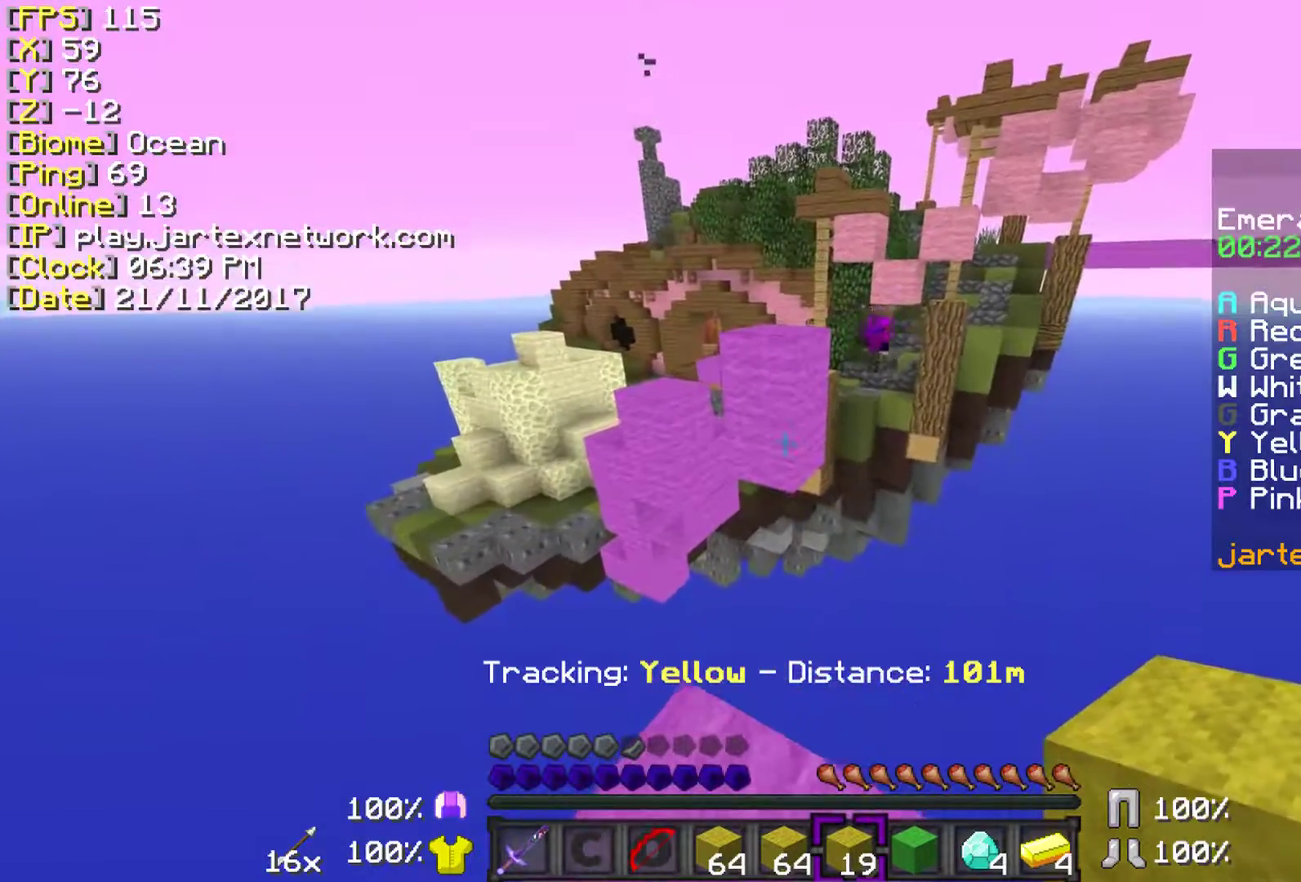
{"keys": ["s", "shift"], "mouse": ["right"], "events": [[33, "mouse_right", "up"], [83, "w", "down"], [233, "mouse_right", "down"], [383, "mouse_right", "up"], [383, "w", "up"], [433, "s", "down"], [483, "mouse_right", "down"]]}
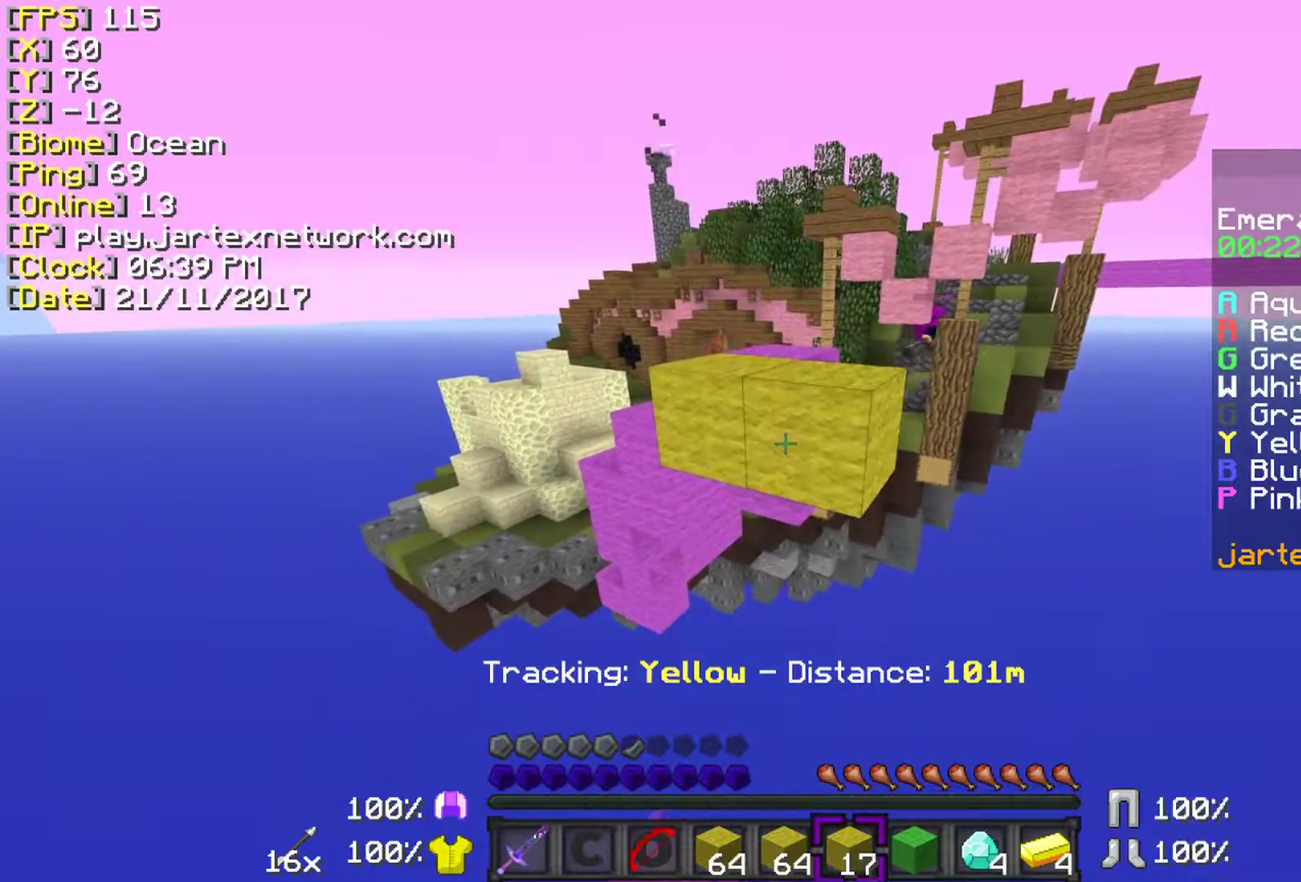
{"keys": [], "mouse": [], "events": [[133, "mouse_right", "up"], [333, "mouse_right", "down"], [333, "s", "up"], [433, "mouse_right", "up"], [433, "shift", "up"]]}
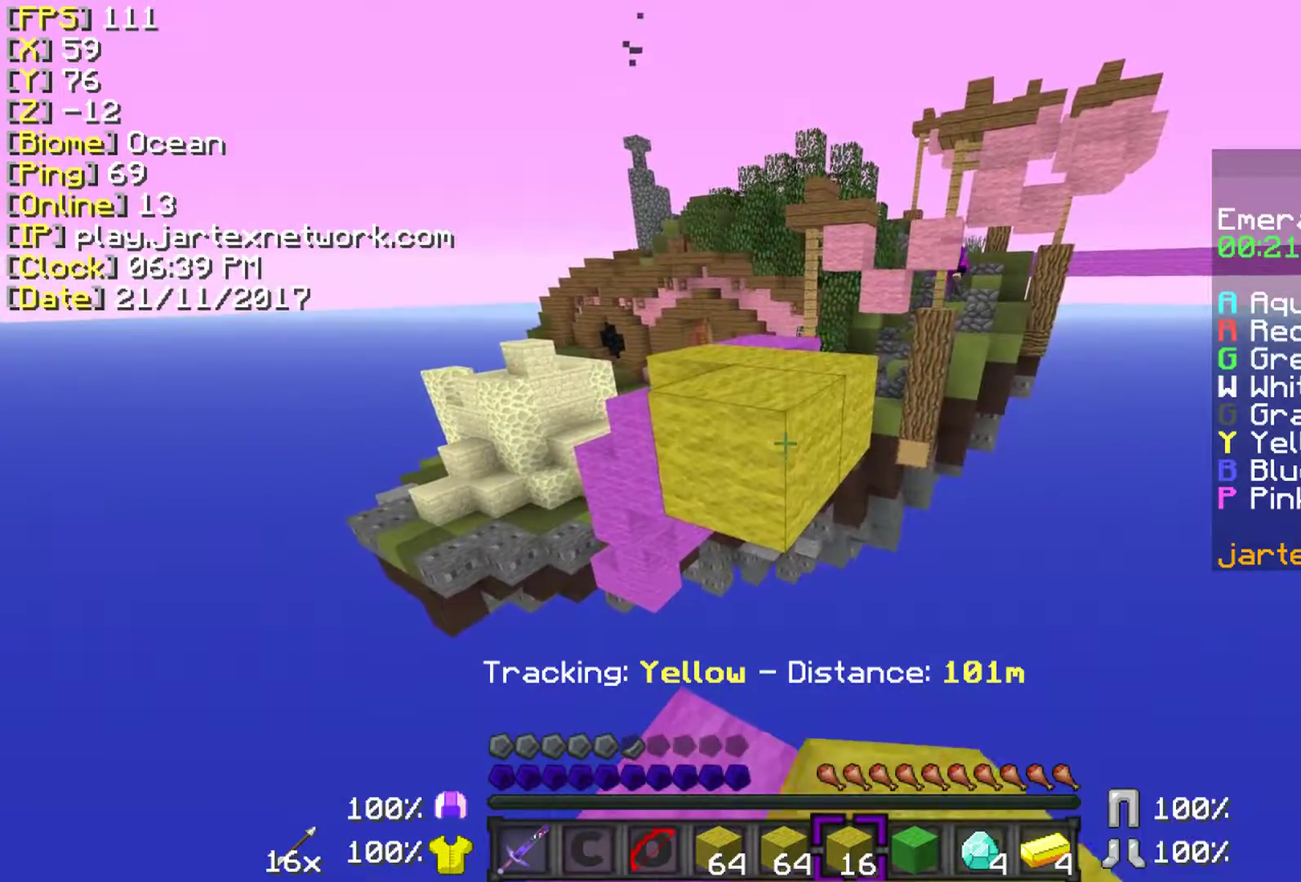
{"keys": ["ctrl", "w"], "mouse": [], "events": [[133, "ctrl", "down"], [133, "w", "down"], [233, "space", "down"], [483, "space", "up"]]}
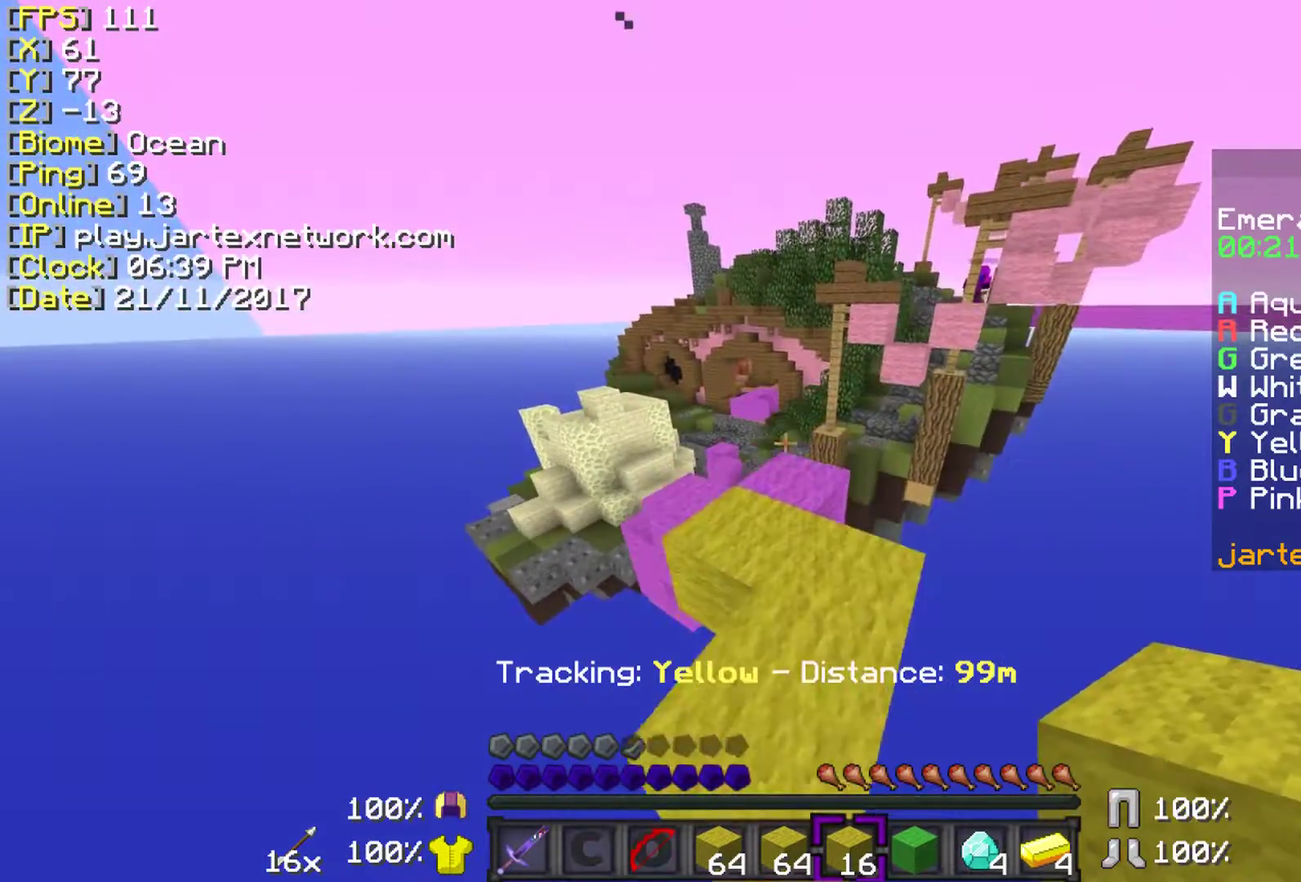
{"keys": [], "mouse": [], "events": [[333, "ctrl", "up"], [333, "w", "up"]]}
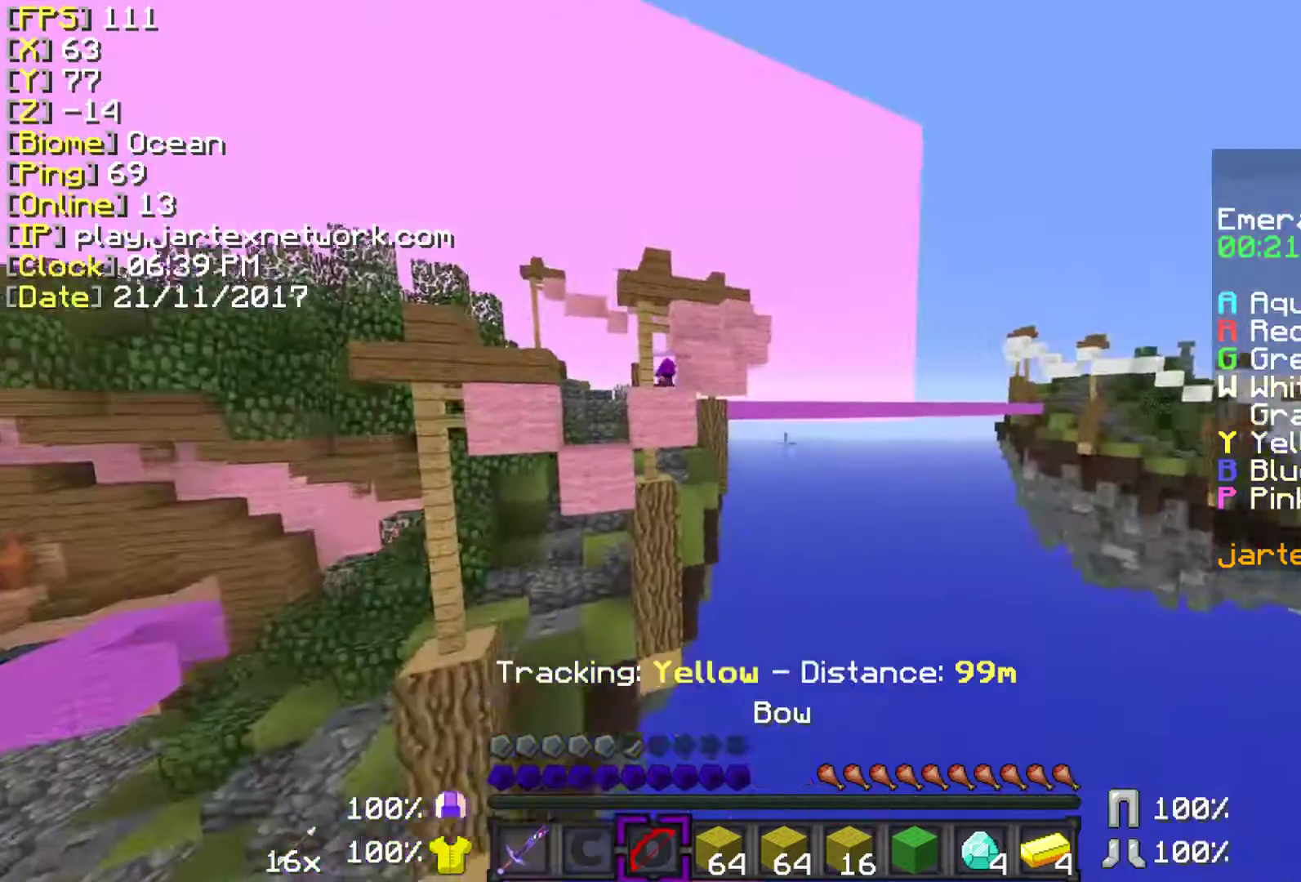
{"keys": [], "mouse": ["right"], "events": [[33, "mouse_right", "down"]]}
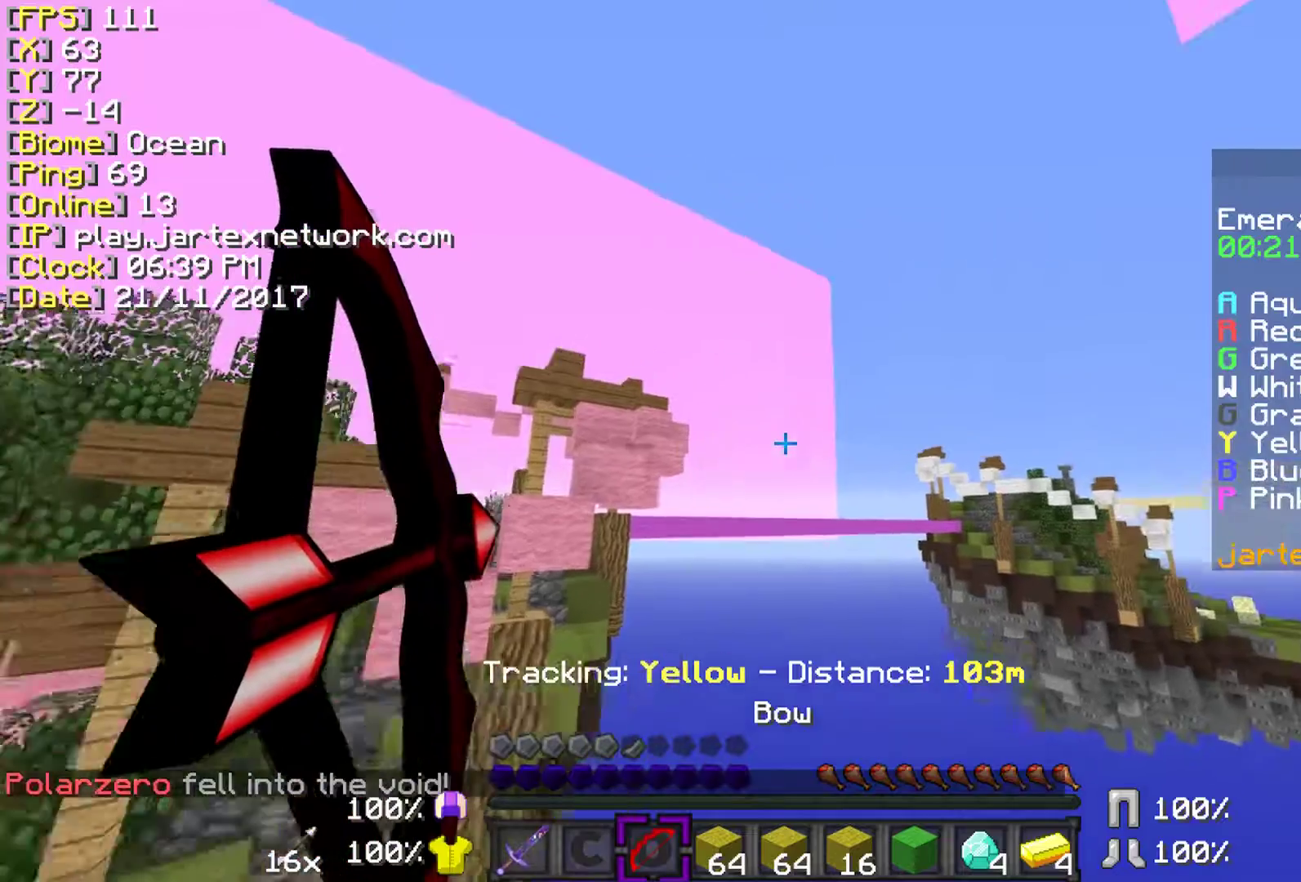
{"keys": [], "mouse": ["right"], "events": []}
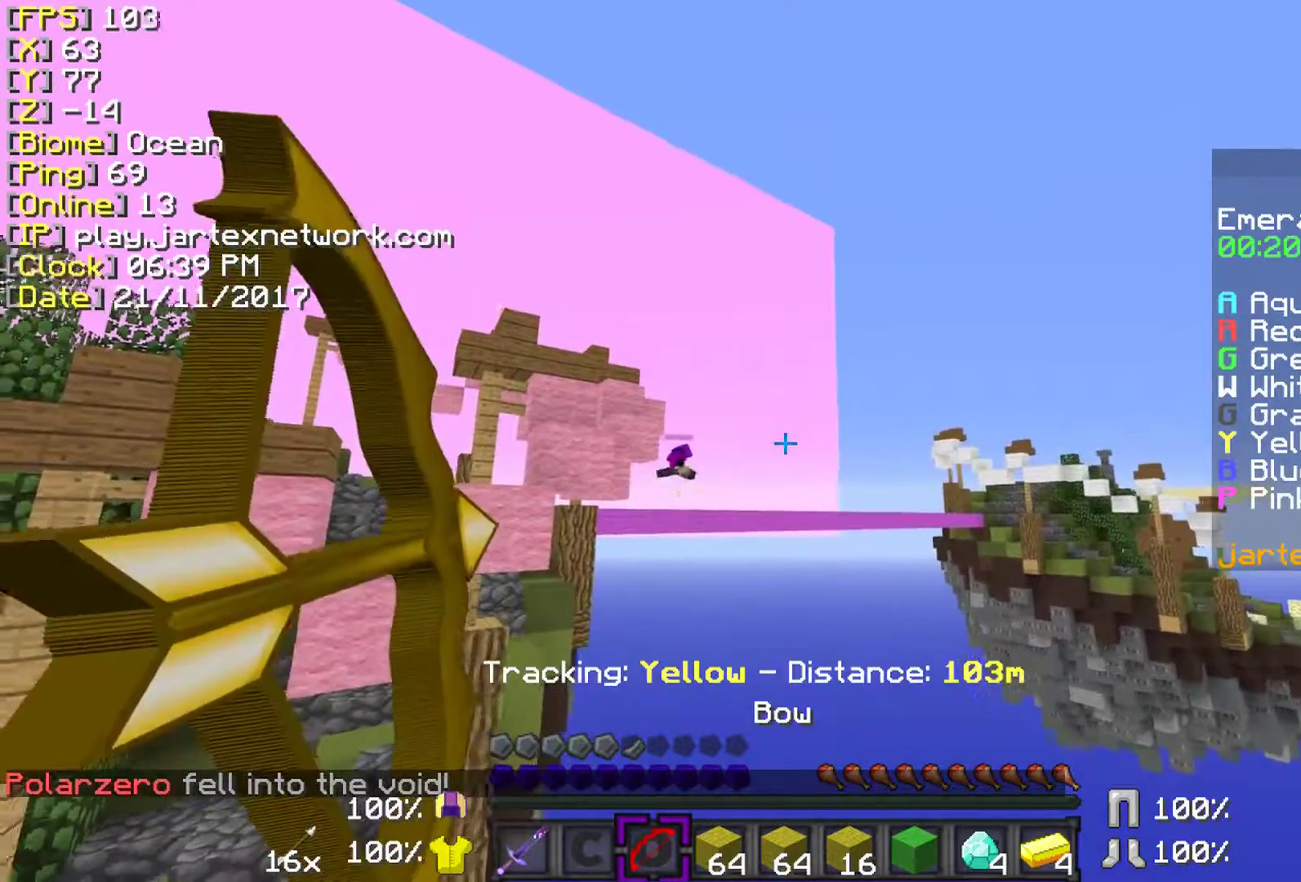
{"keys": [], "mouse": ["right"], "events": [[33, "mouse_right", "up"], [150, "mouse_right", "down"]]}
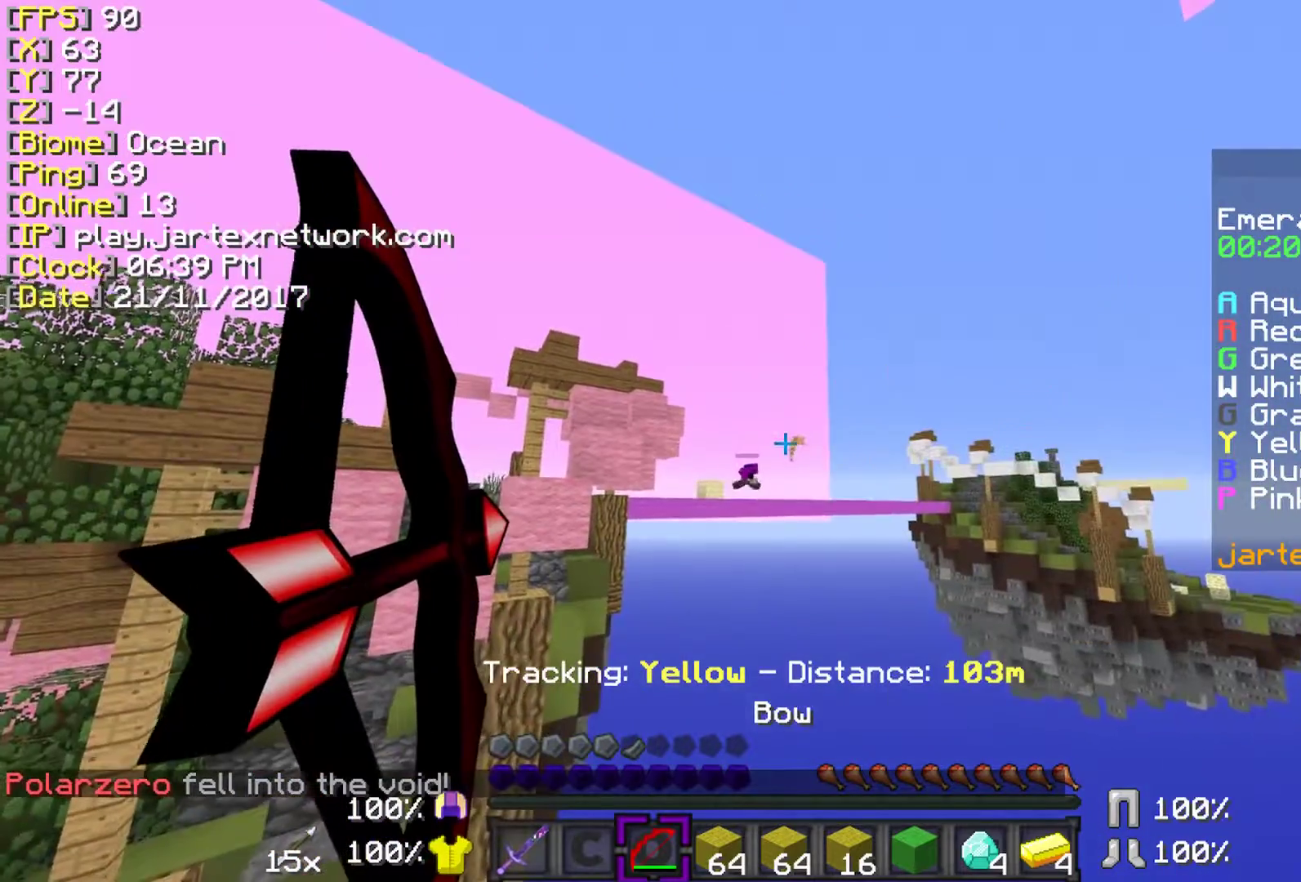
{"keys": [], "mouse": ["right"], "events": []}
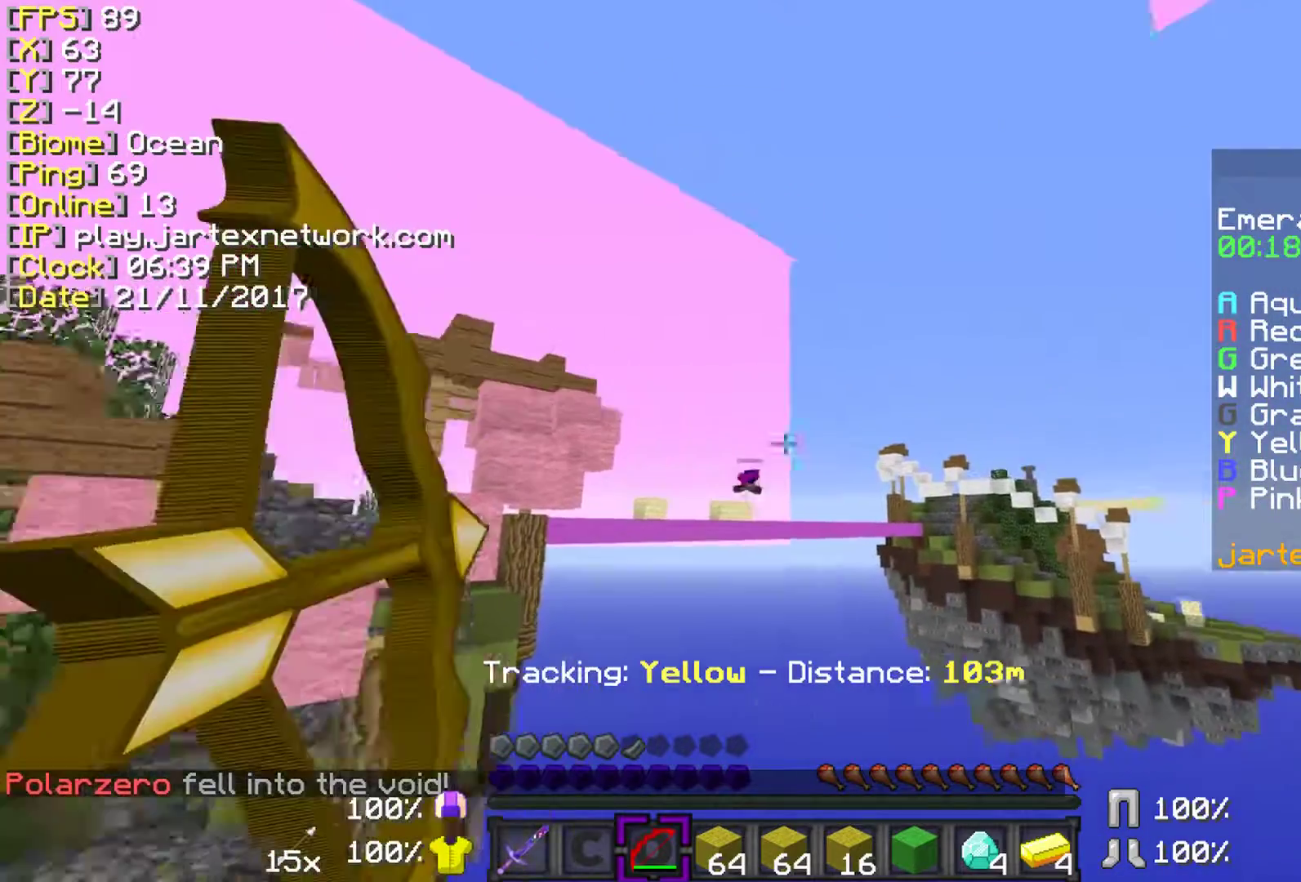
{"keys": [], "mouse": ["right"], "events": [[250, "mouse_right", "up"], [283, "mouse_right", "down"]]}
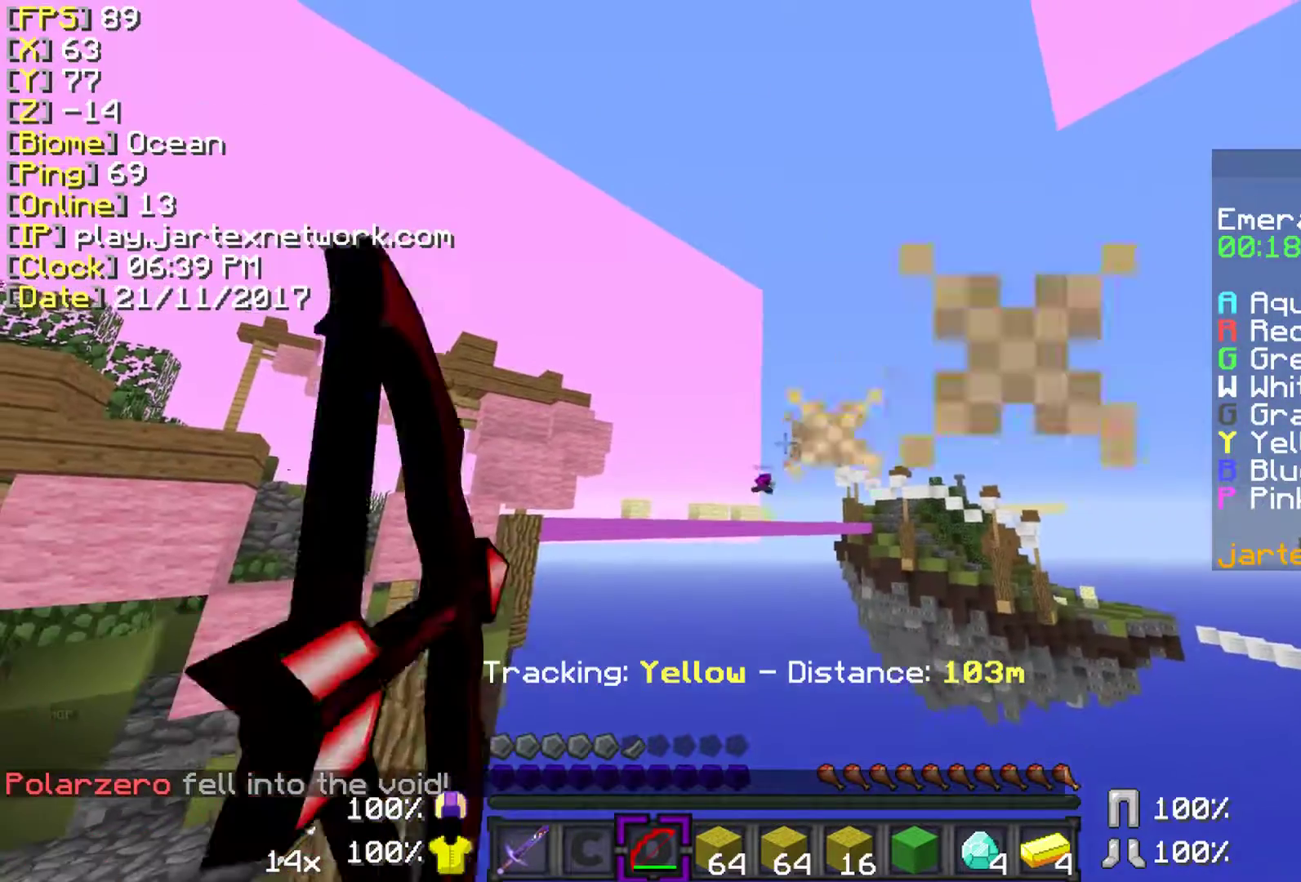
{"keys": [], "mouse": ["right"], "events": []}
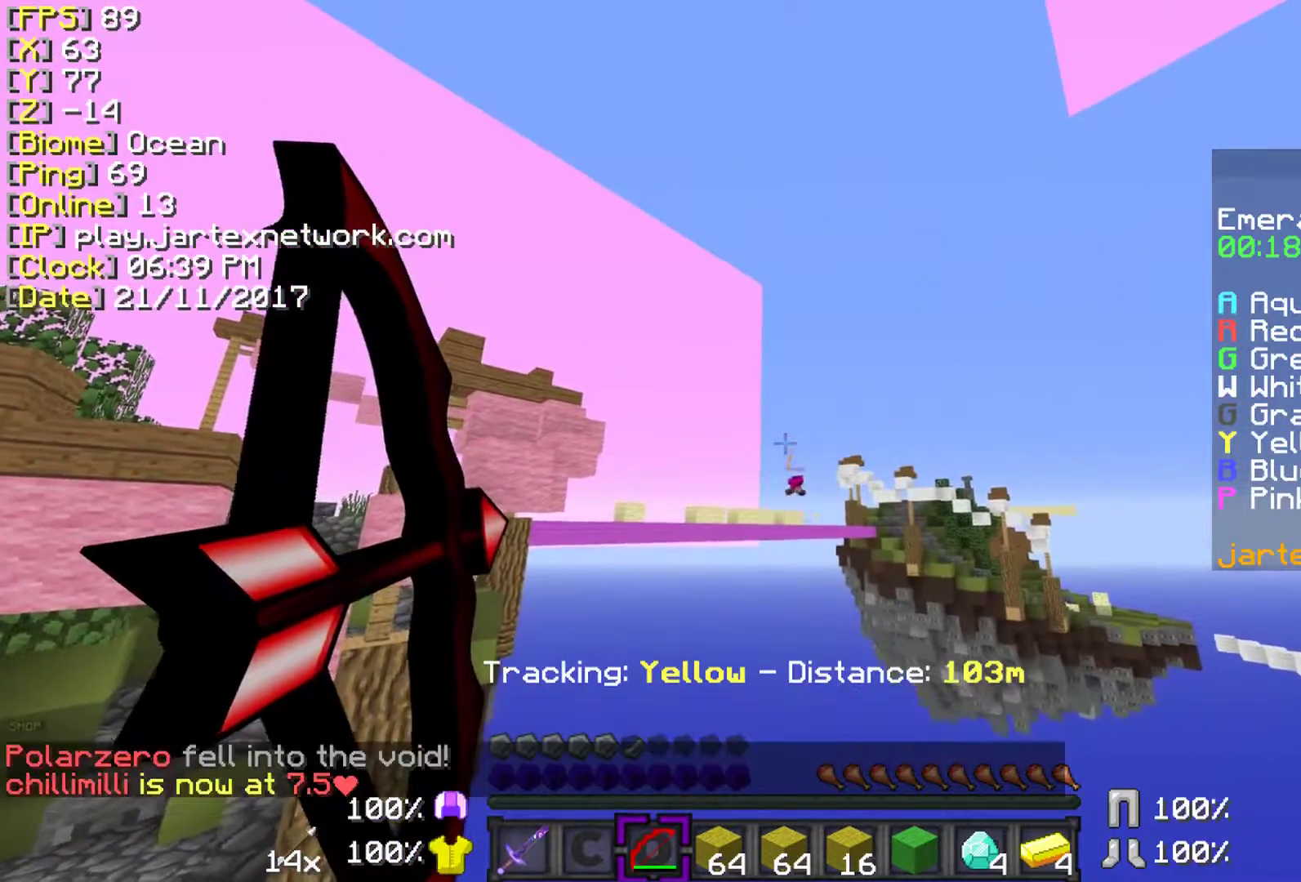
{"keys": [], "mouse": ["right"], "events": []}
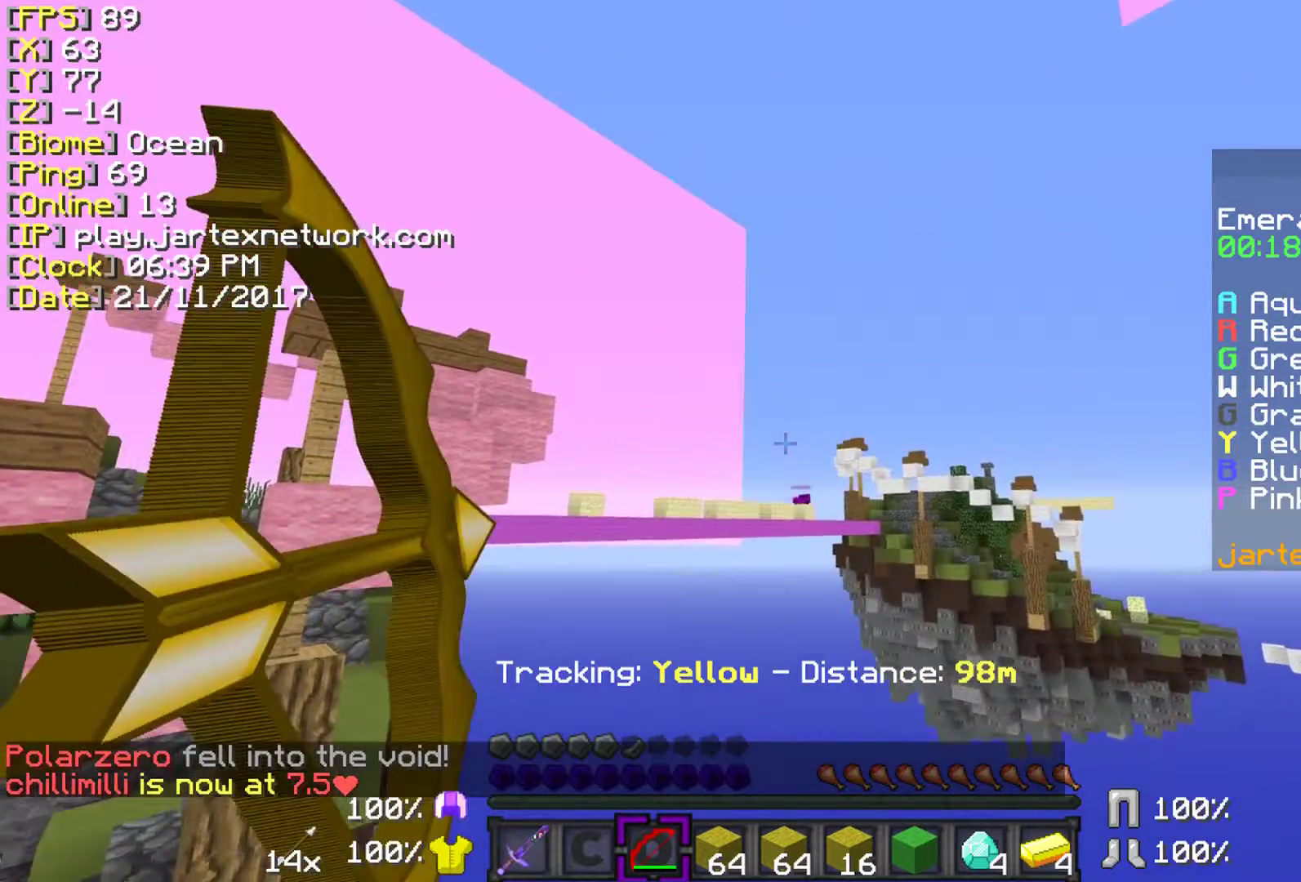
{"keys": [], "mouse": ["right"], "events": []}
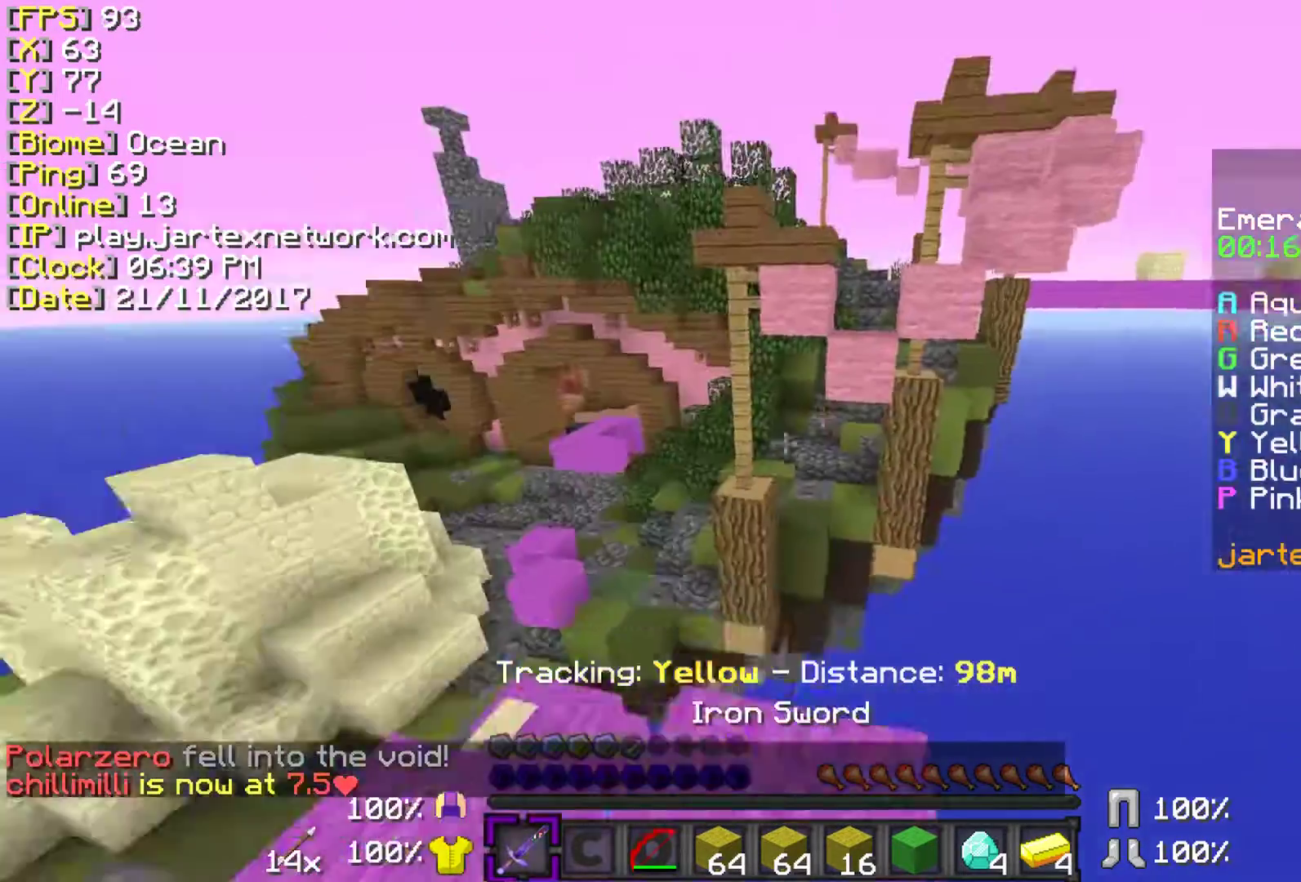
{"keys": [], "mouse": [], "events": [[233, "mouse_right", "up"]]}
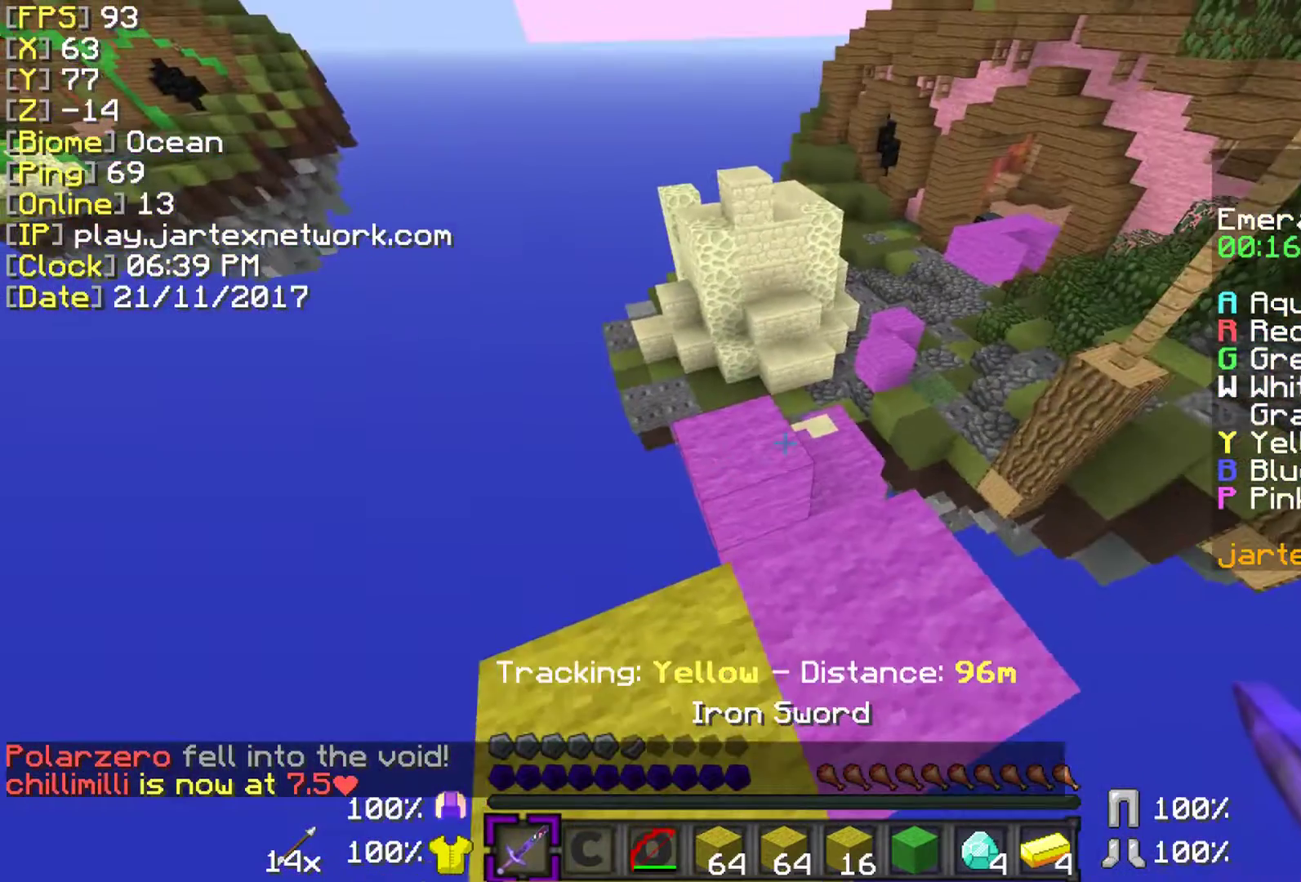
{"keys": ["ctrl", "w"], "mouse": [], "events": [[183, "ctrl", "down"], [183, "w", "down"], [283, "space", "down"], [483, "space", "up"]]}
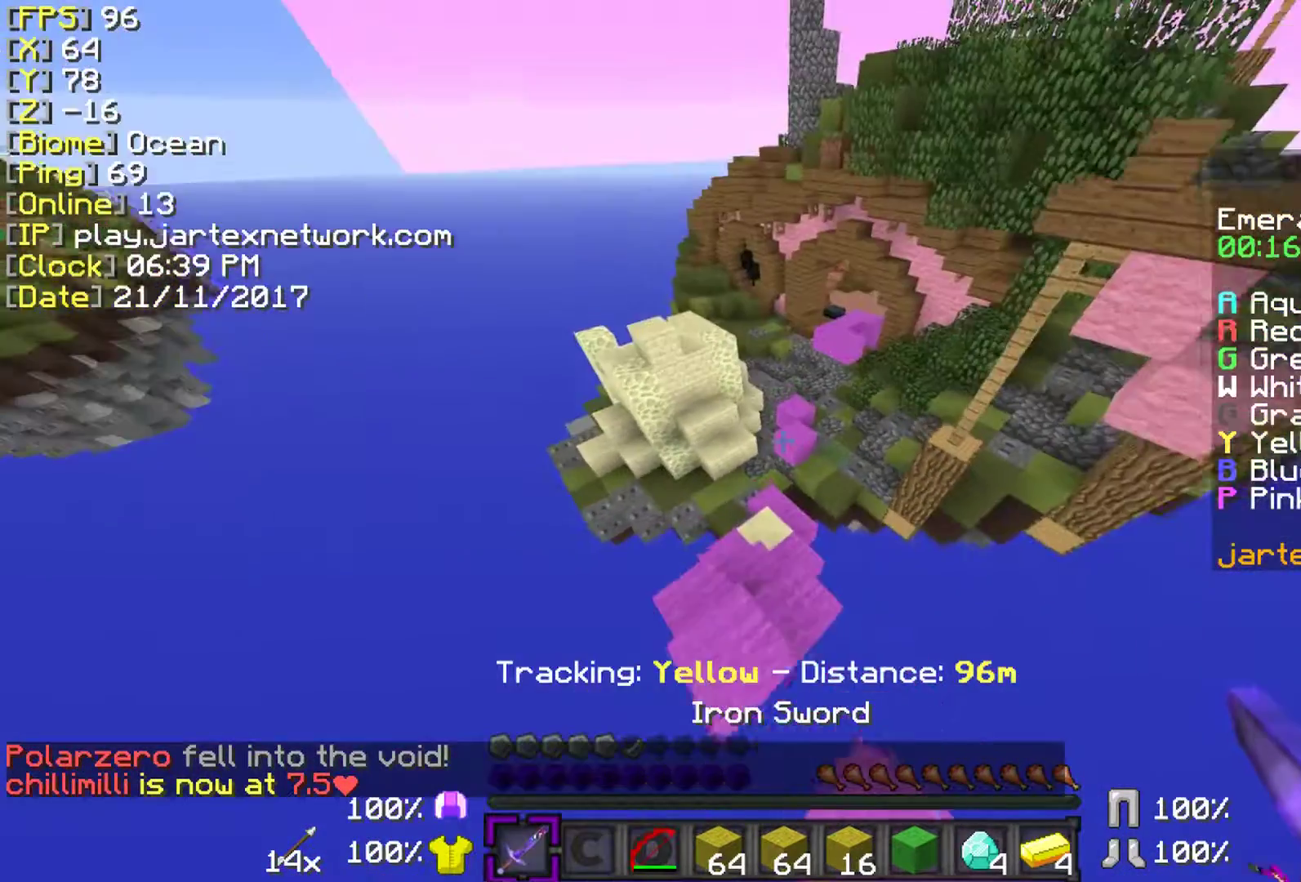
{"keys": ["ctrl", "w"], "mouse": [], "events": []}
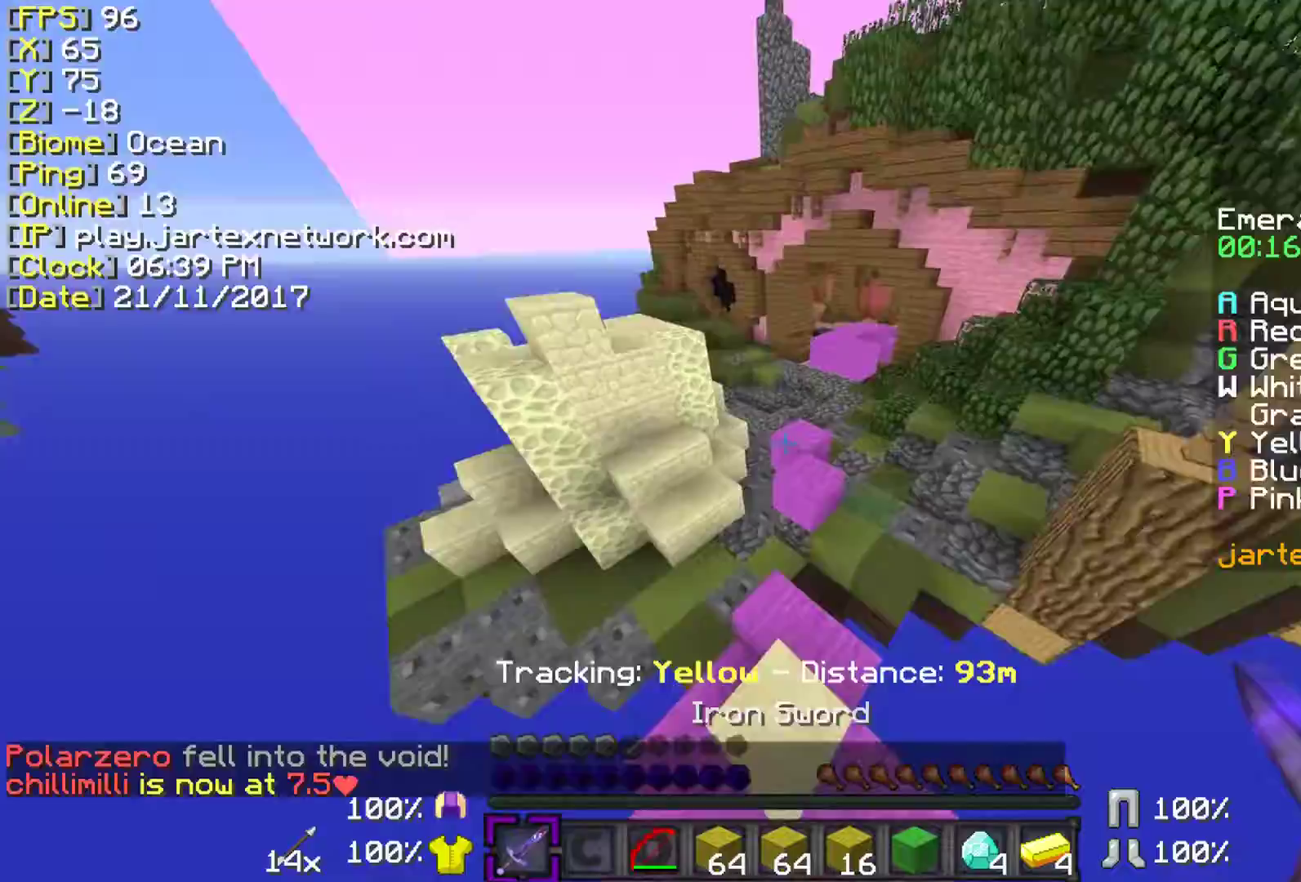
{"keys": ["ctrl", "space", "w"], "mouse": [], "events": [[333, "space", "down"]]}
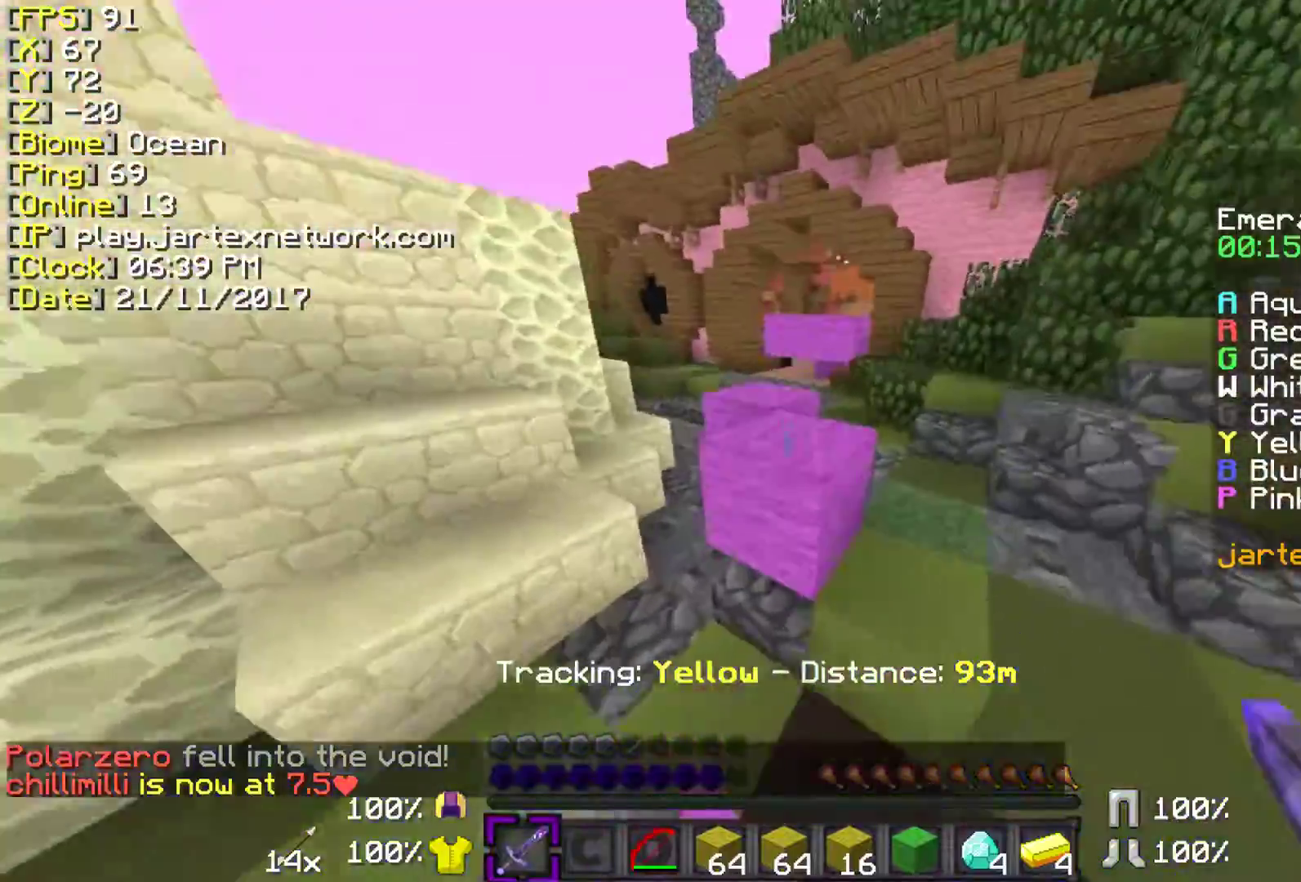
{"keys": ["ctrl", "space", "w"], "mouse": [], "events": []}
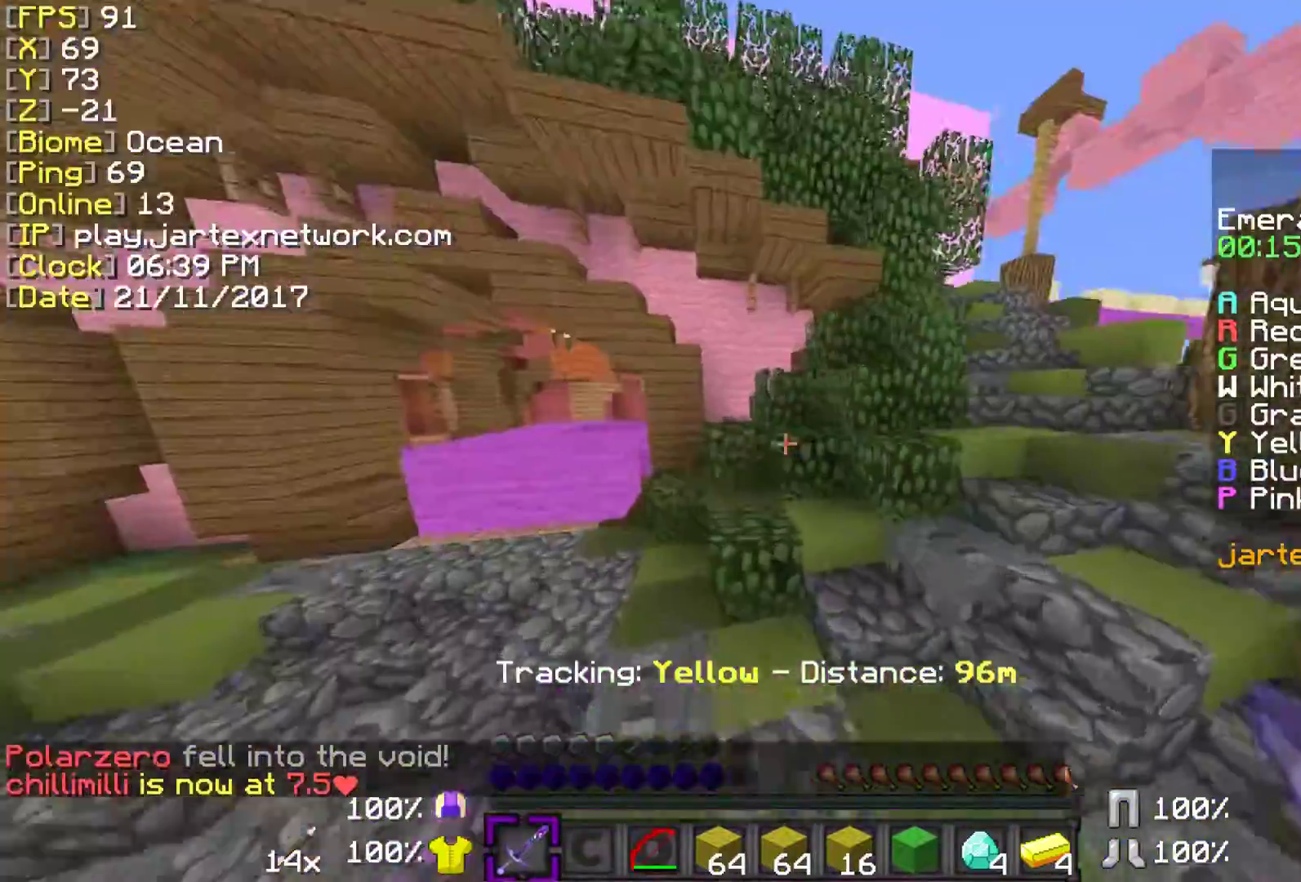
{"keys": ["ctrl"], "mouse": [], "events": [[433, "space", "up"], [433, "w", "up"]]}
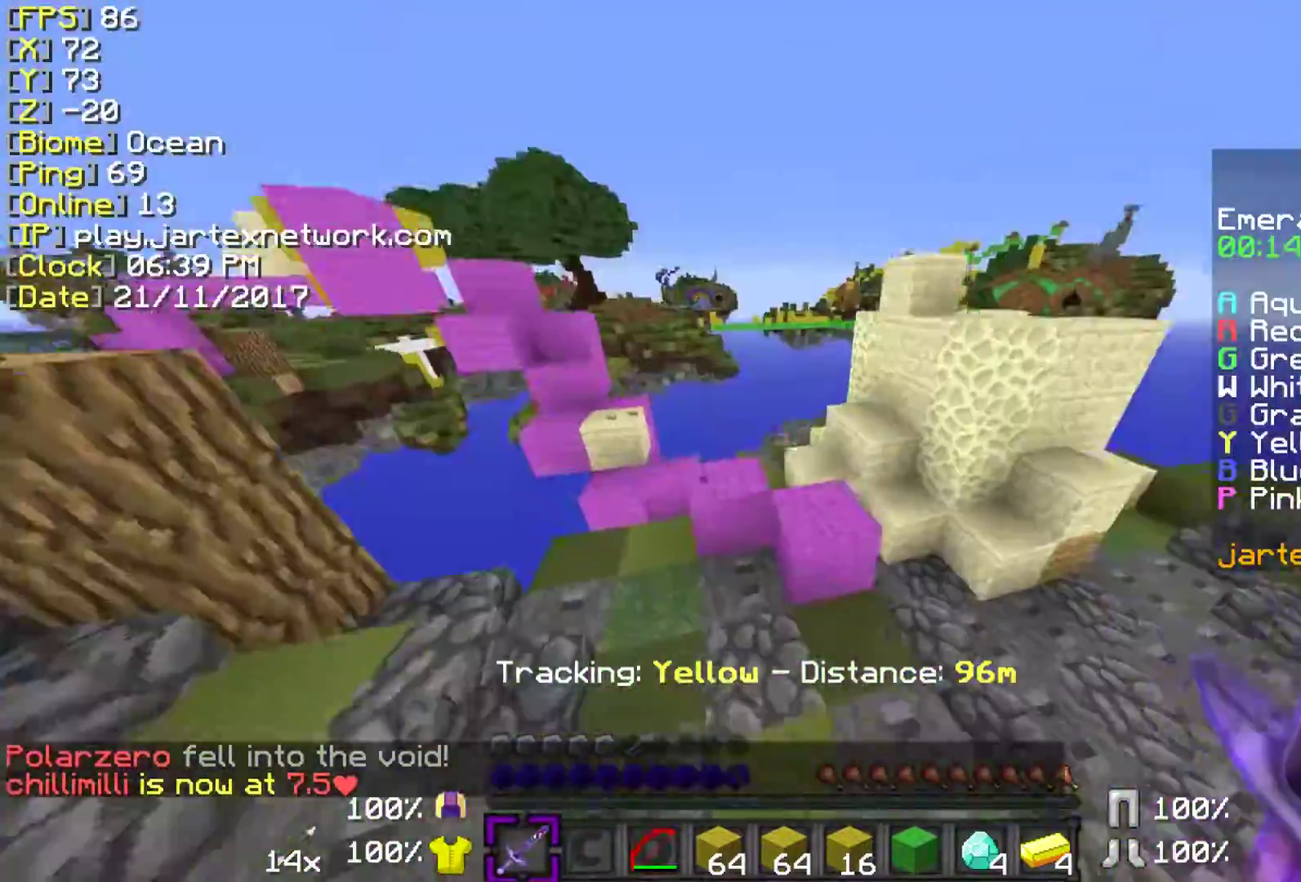
{"keys": ["ctrl"], "mouse": [], "events": []}
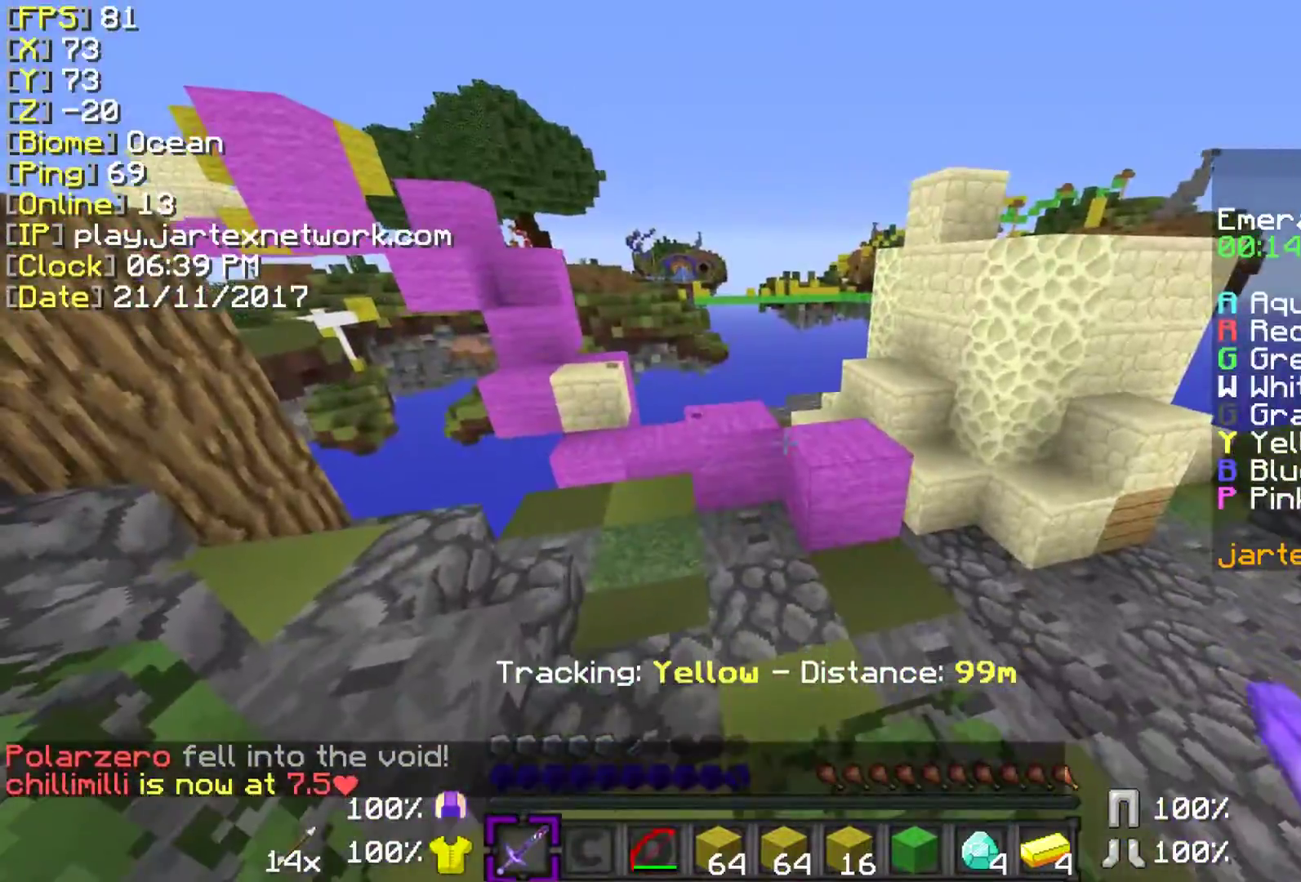
{"keys": ["ctrl", "space", "w"], "mouse": [], "events": [[233, "w", "down"], [333, "space", "down"]]}
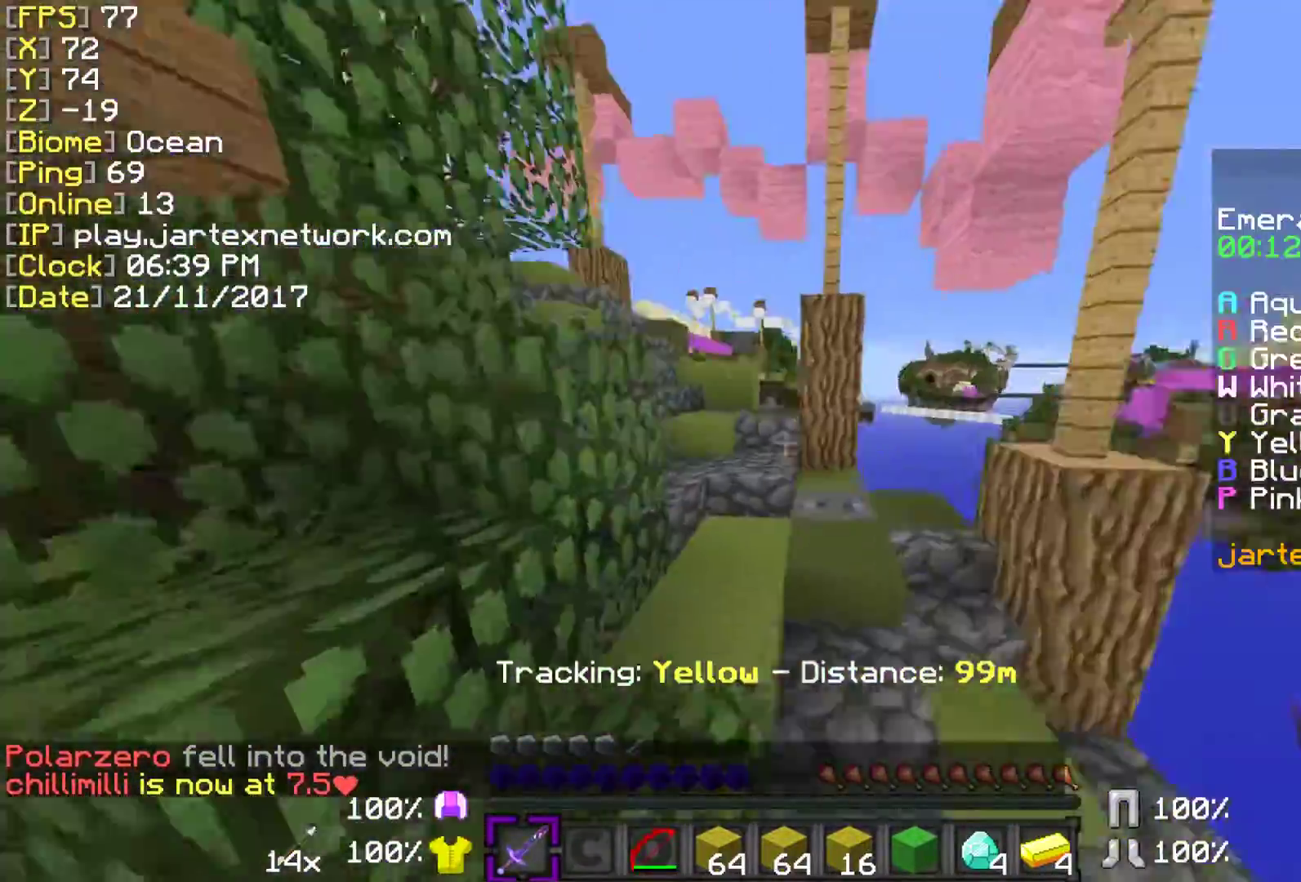
{"keys": ["ctrl", "space", "w"], "mouse": [], "events": []}
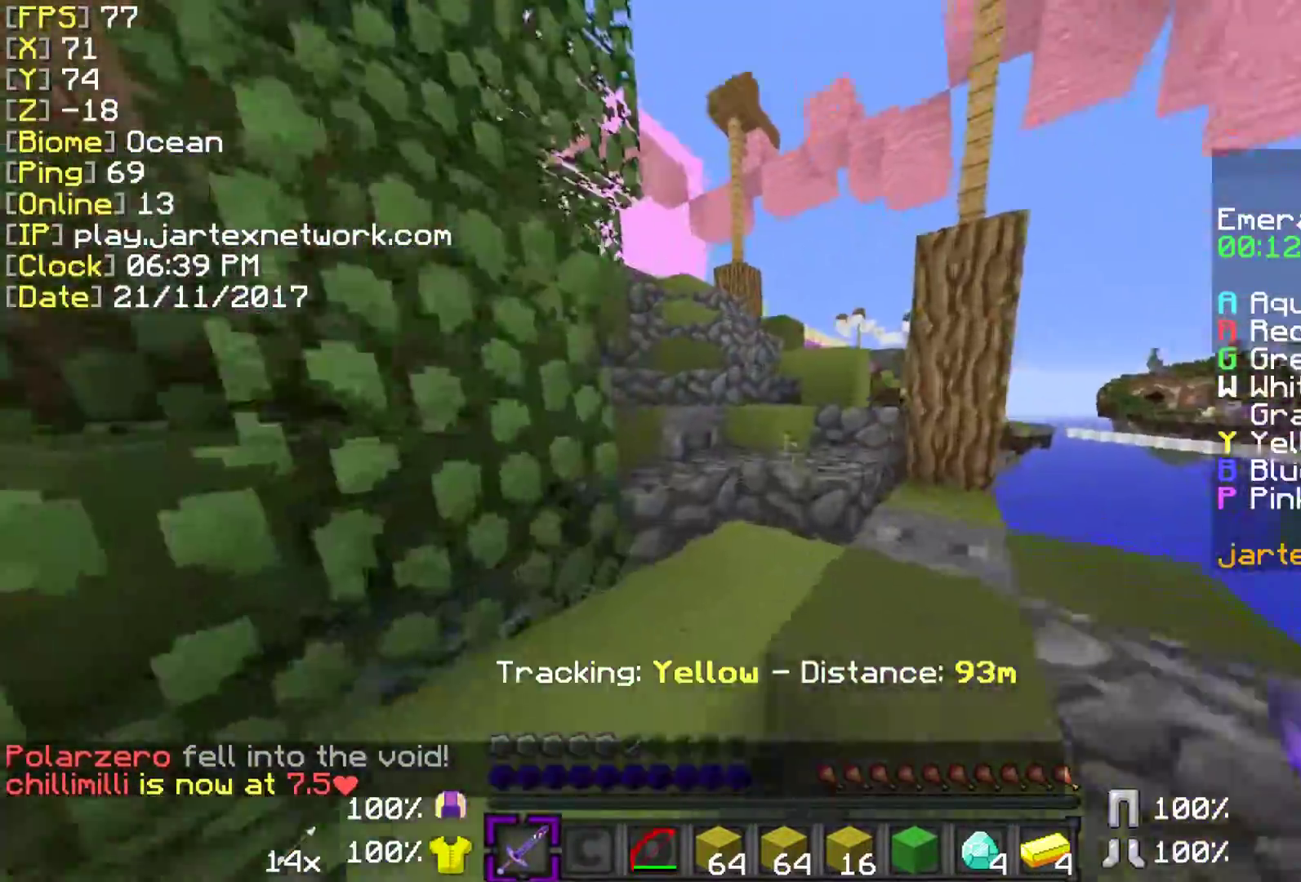
{"keys": ["ctrl", "w"], "mouse": [], "events": [[183, "space", "up"]]}
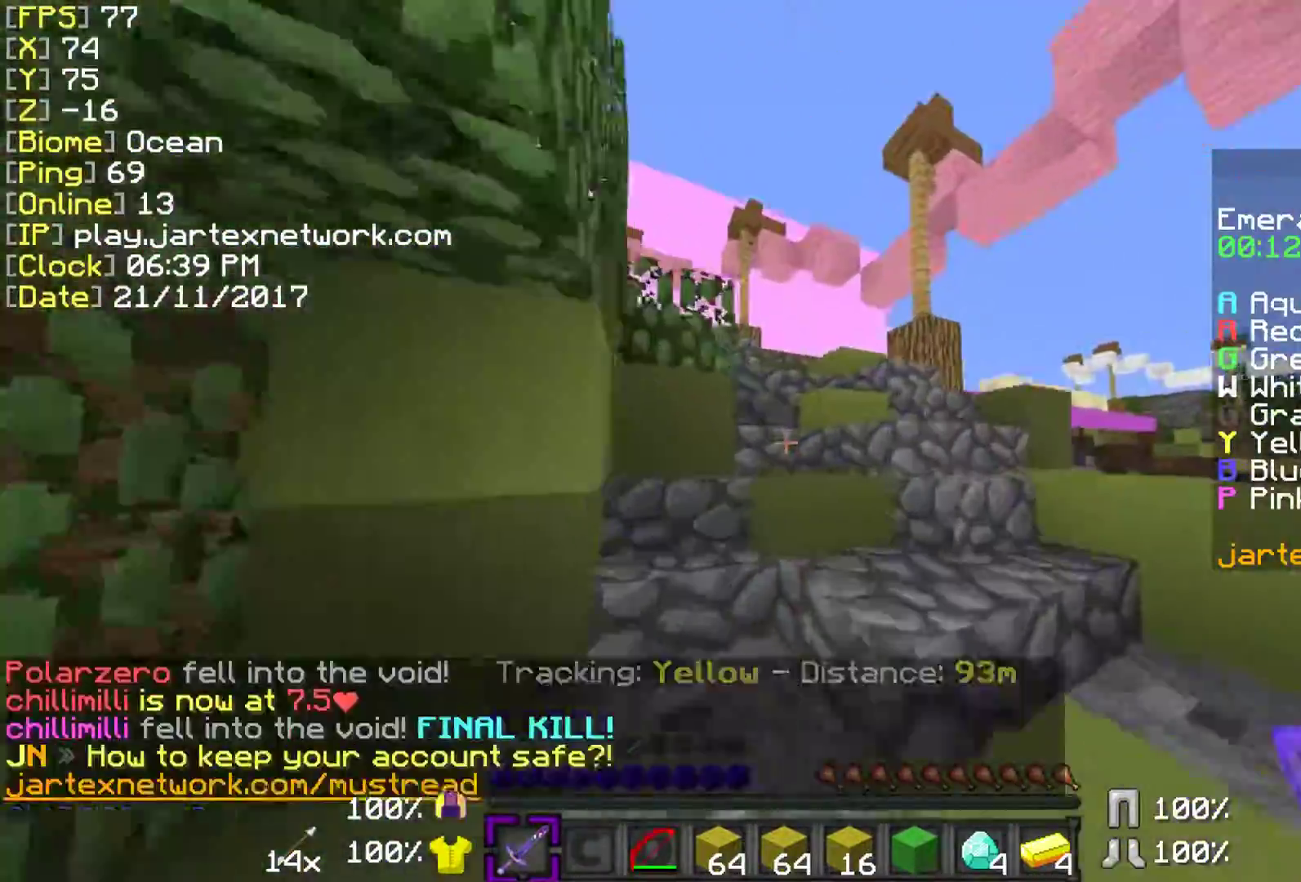
{"keys": ["ctrl", "w"], "mouse": [], "events": []}
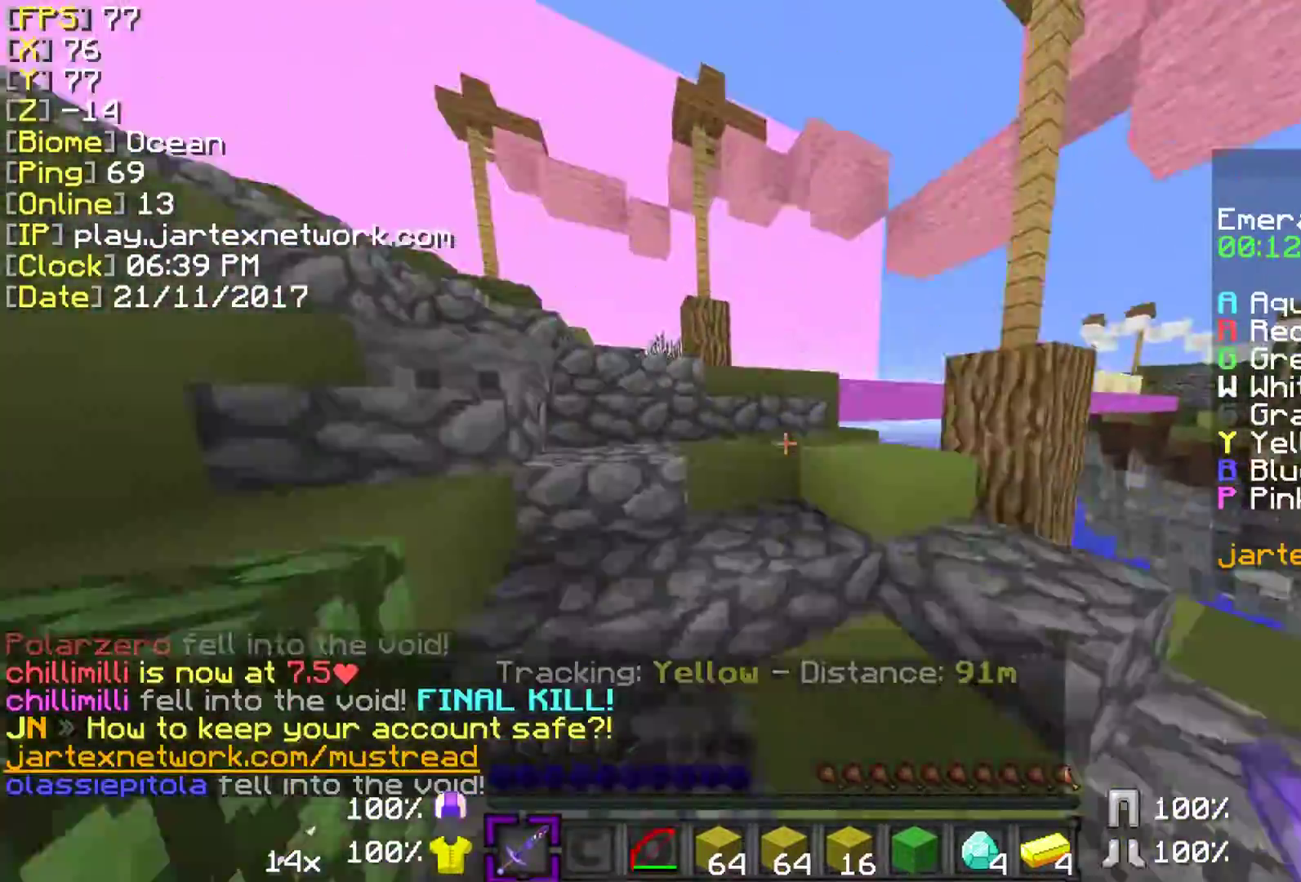
{"keys": ["ctrl", "w"], "mouse": [], "events": []}
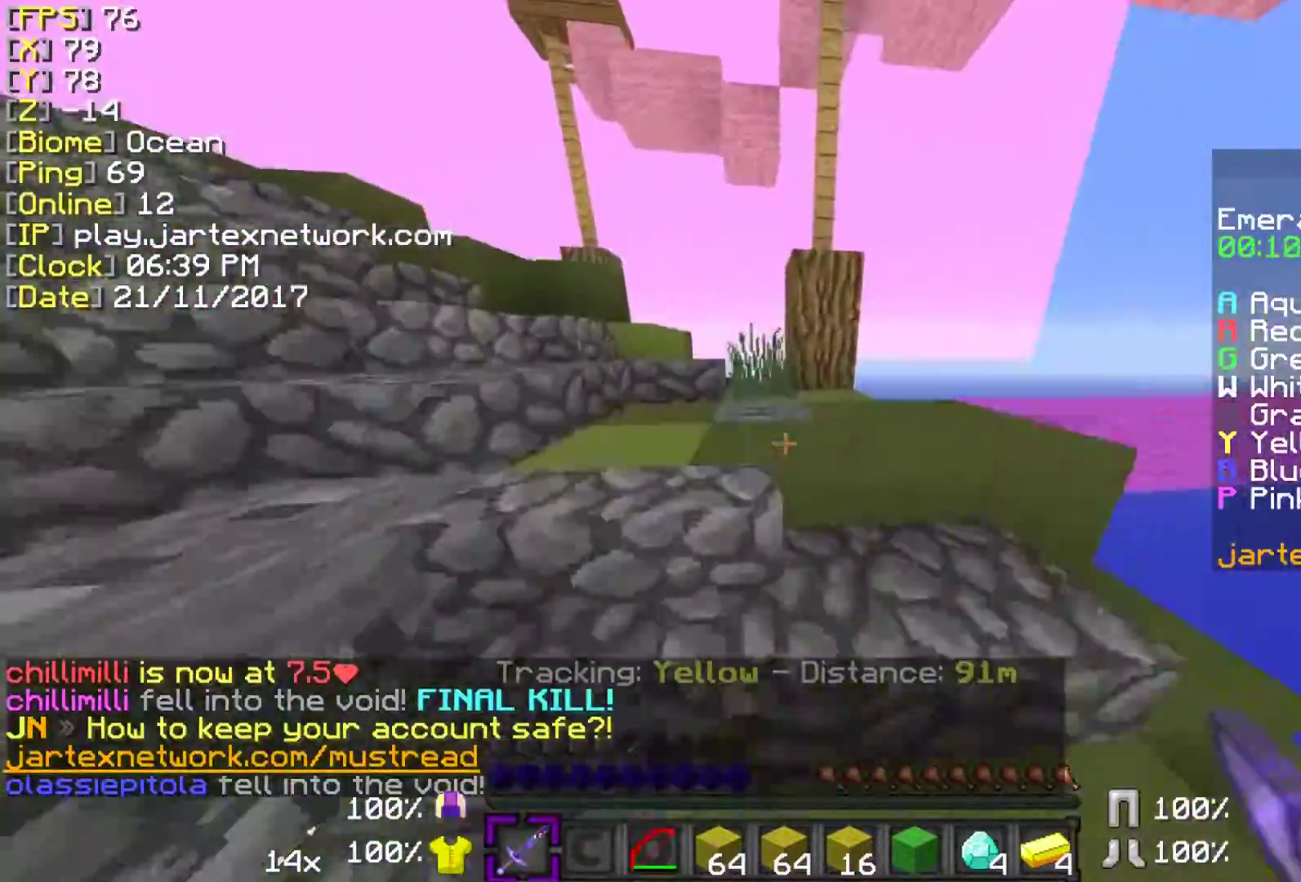
{"keys": ["ctrl"], "mouse": [], "events": [[483, "w", "up"]]}
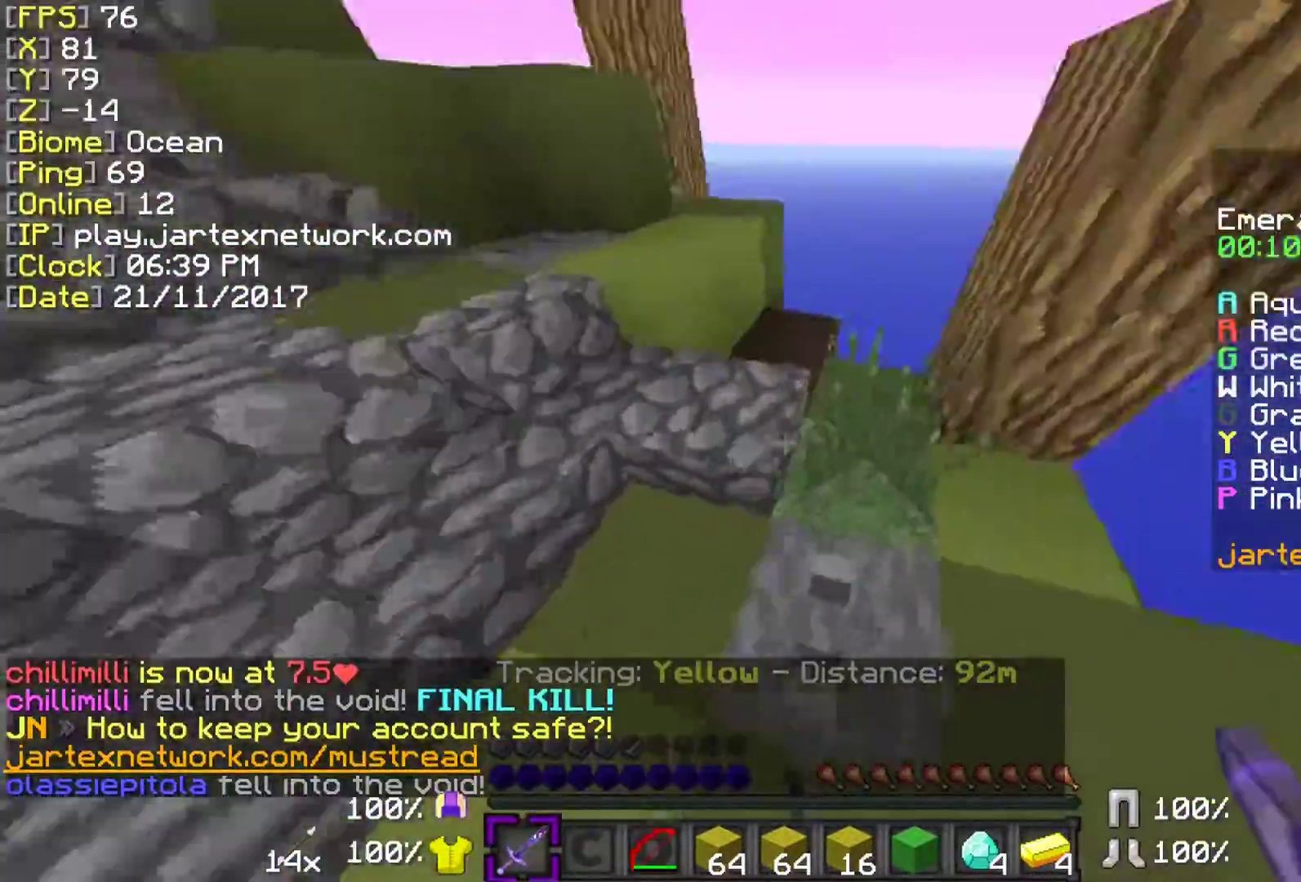
{"keys": ["ctrl"], "mouse": [], "events": []}